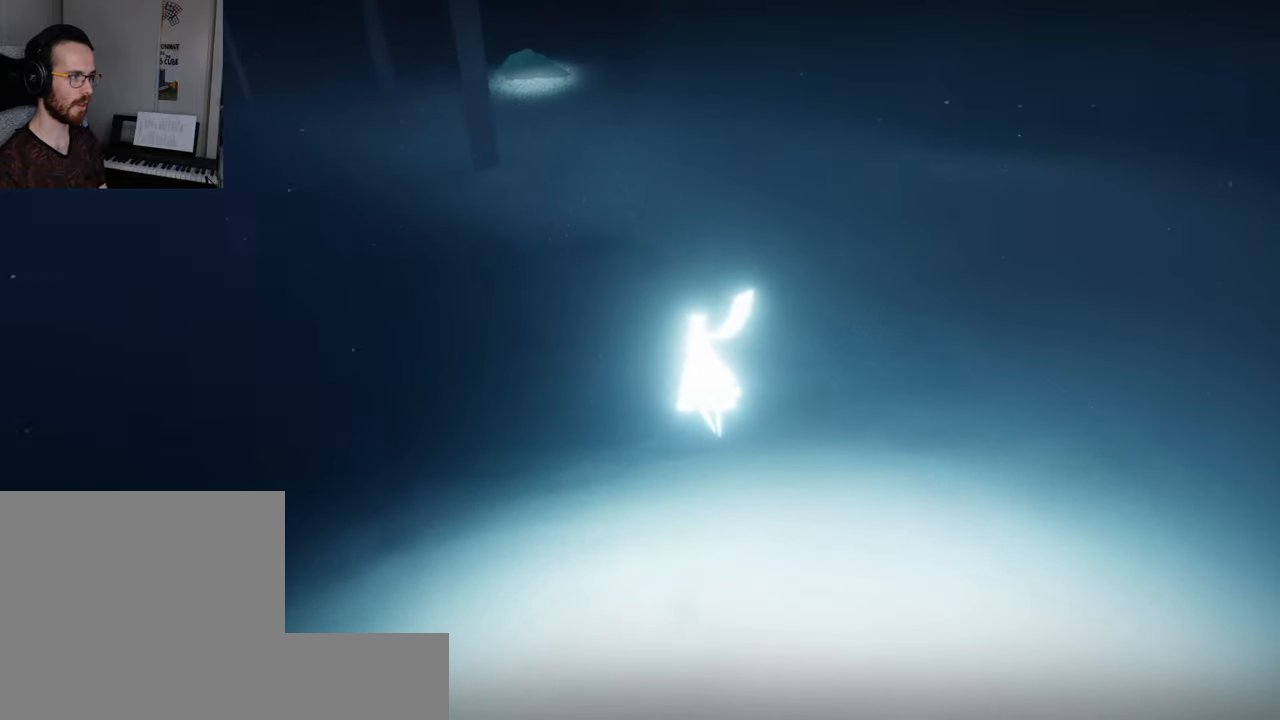
Gameplay with a controller (Xbox layout); each line is a JSON object with the inputs held at the frame after it. "events" lists button and stick changes between this image and that frame as [ms after this image, input, new state], when the widget could be followed in between. Not read: L3 R3.
{"buttons": [], "left_stick": "up", "right_stick": "center", "events": [[400, "right_stick", "center"]]}
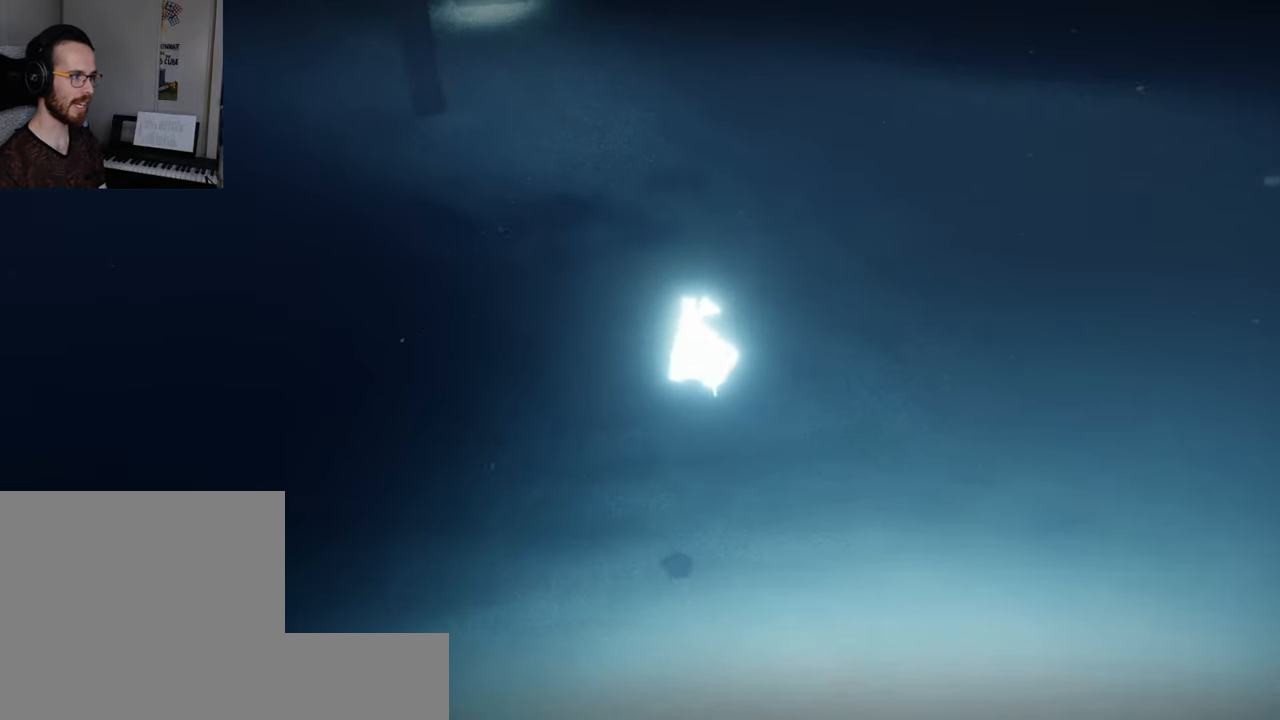
{"buttons": [], "left_stick": "up", "right_stick": "center", "events": []}
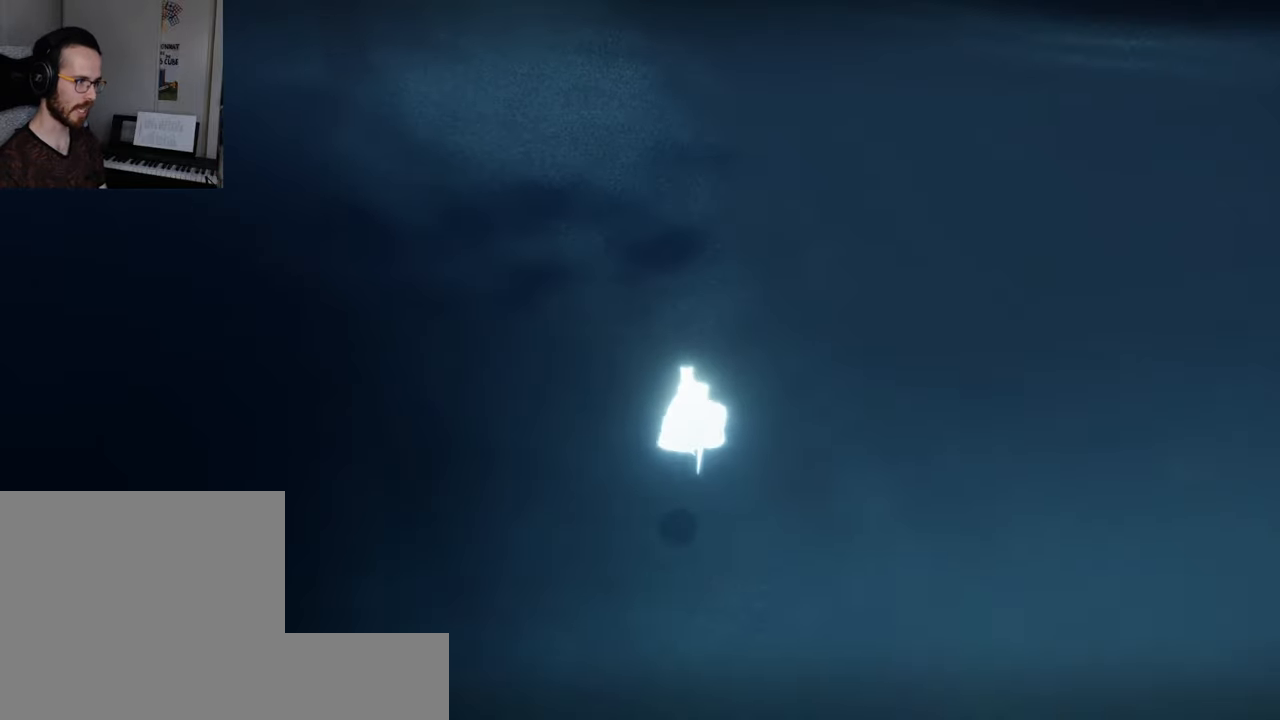
{"buttons": ["L2"], "left_stick": "up", "right_stick": "left", "events": [[116, "L2", "down"], [400, "right_stick", "left"]]}
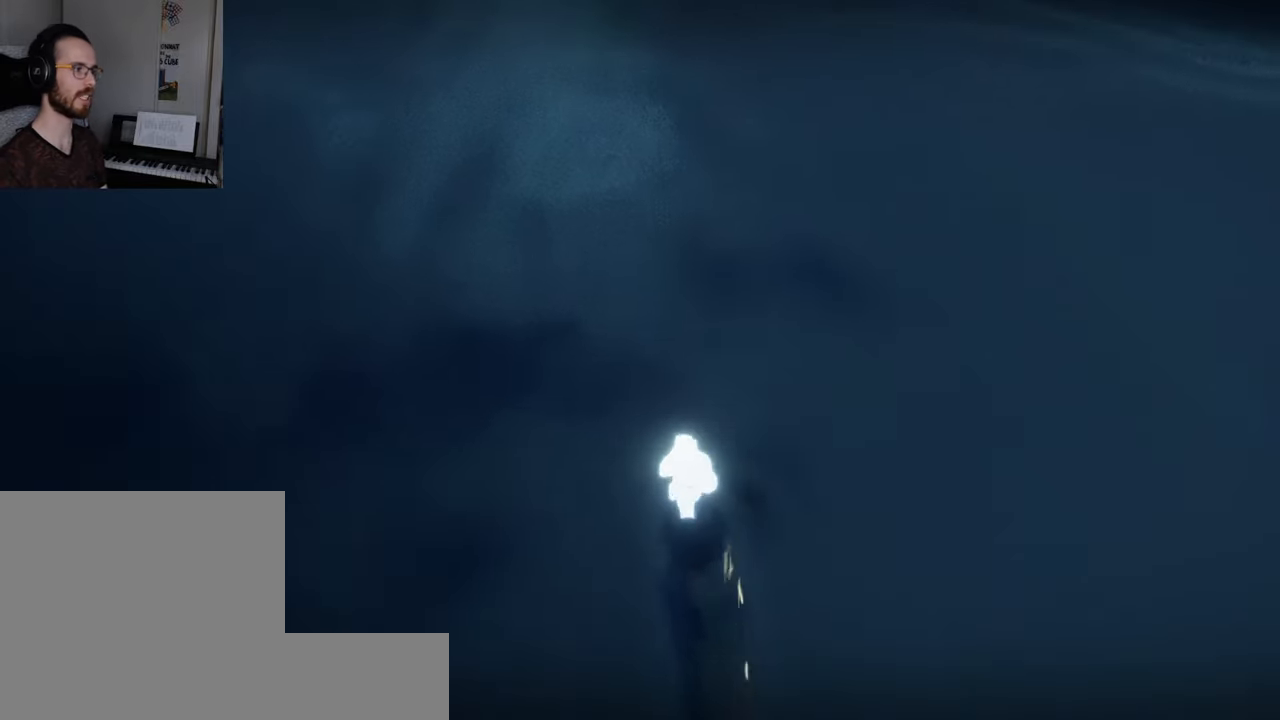
{"buttons": ["L2"], "left_stick": "up", "right_stick": "center", "events": [[33, "right_stick", "right"], [150, "right_stick", "left"], [266, "right_stick", "right"], [366, "right_stick", "down"], [500, "right_stick", "center"]]}
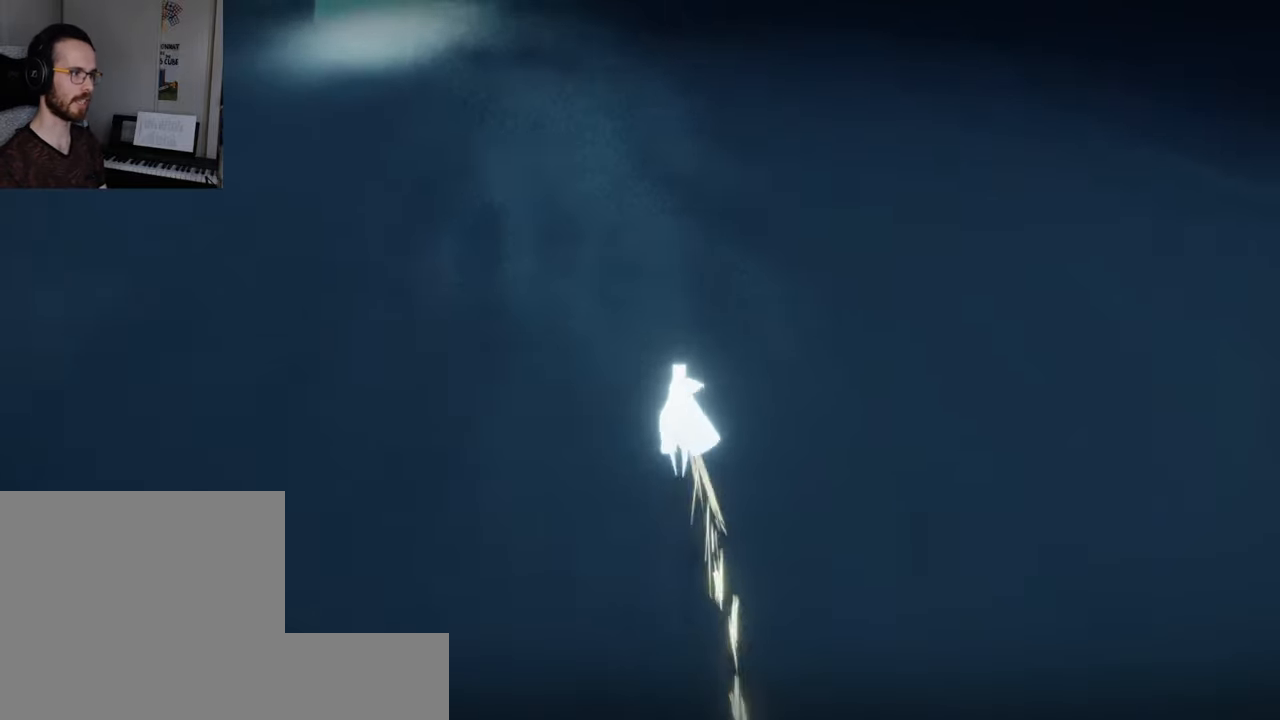
{"buttons": ["L2"], "left_stick": "up", "right_stick": "left", "events": [[66, "right_stick", "left"], [183, "right_stick", "center"], [316, "right_stick", "down-right"], [433, "right_stick", "center"], [483, "right_stick", "left"]]}
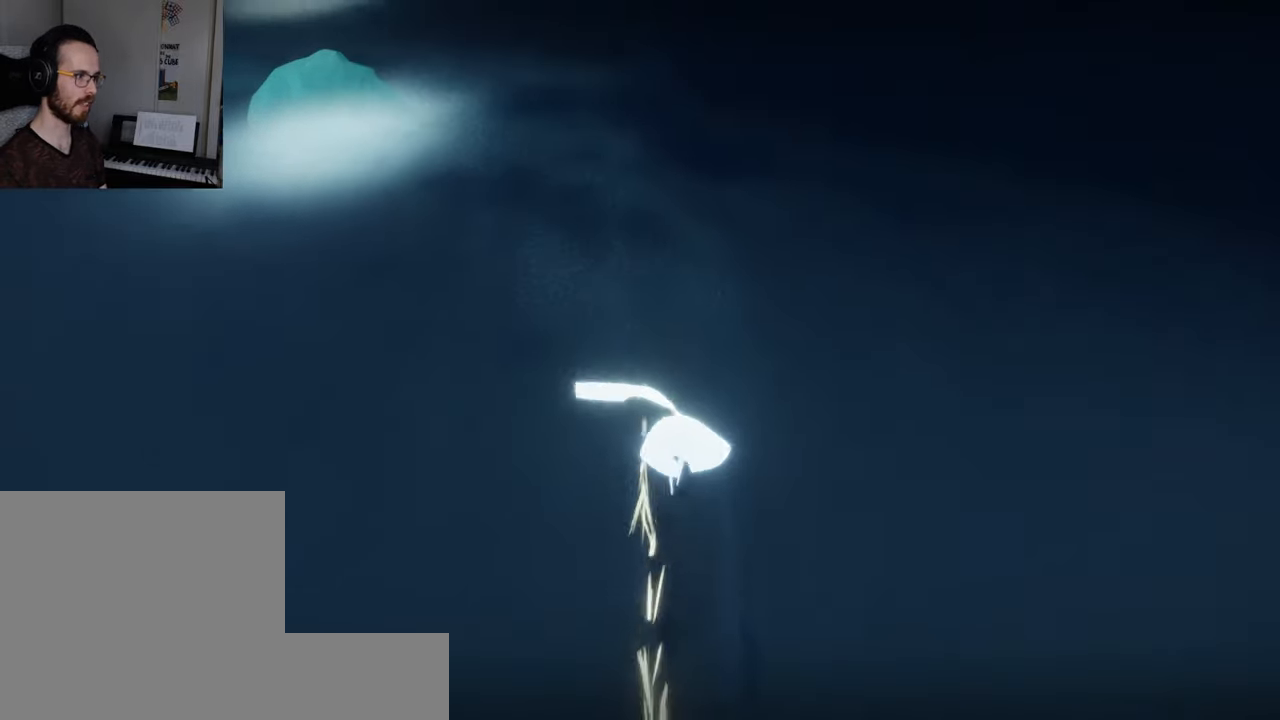
{"buttons": ["L2"], "left_stick": "up", "right_stick": "down-right", "events": [[183, "right_stick", "right"], [333, "right_stick", "left"], [450, "right_stick", "down-right"]]}
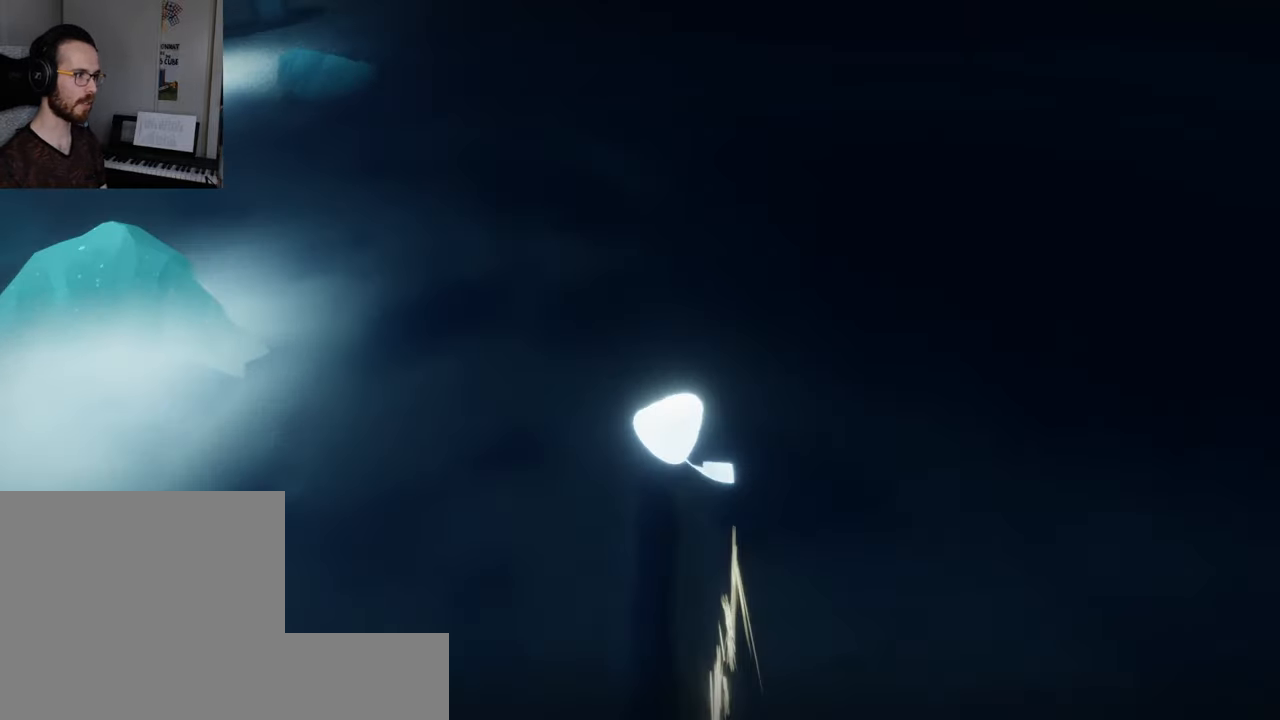
{"buttons": ["L2"], "left_stick": "up", "right_stick": "left", "events": [[66, "right_stick", "center"], [166, "right_stick", "right"], [233, "right_stick", "center"], [333, "right_stick", "right"], [433, "right_stick", "center"], [483, "right_stick", "left"]]}
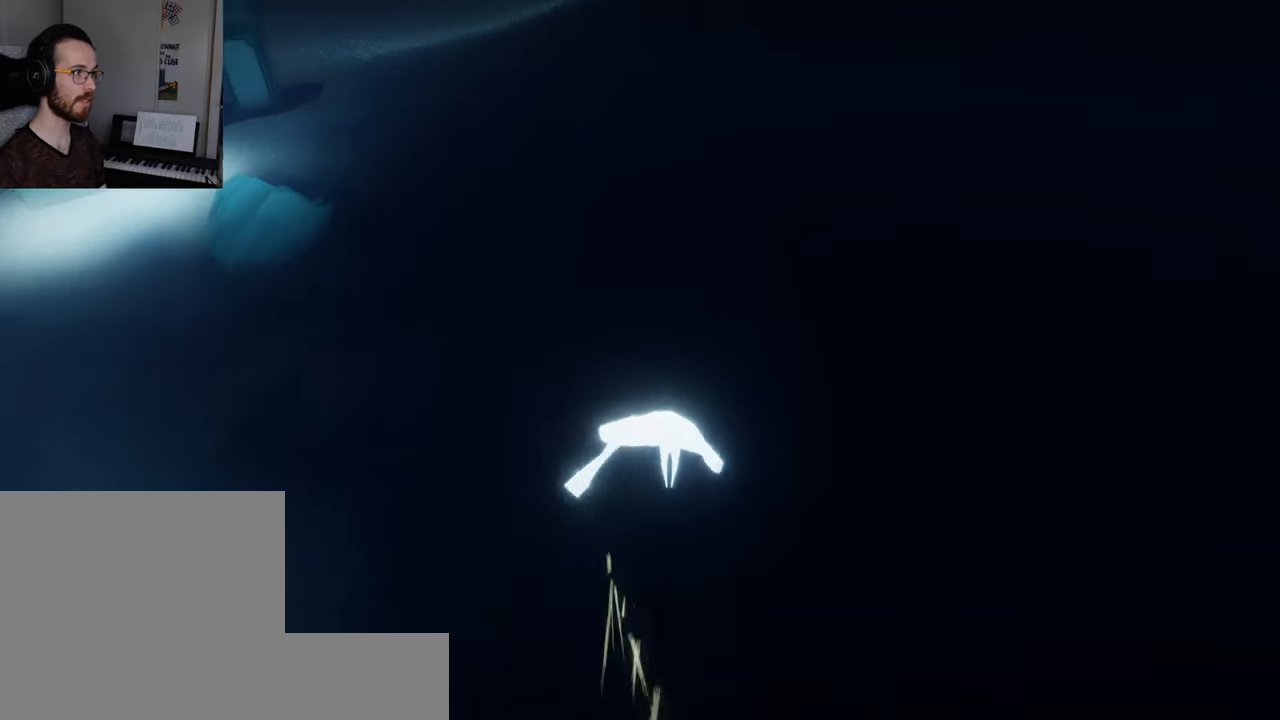
{"buttons": ["L2"], "left_stick": "up", "right_stick": "left", "events": [[66, "right_stick", "center"], [216, "right_stick", "left"], [316, "right_stick", "right"], [383, "right_stick", "center"], [433, "right_stick", "left"]]}
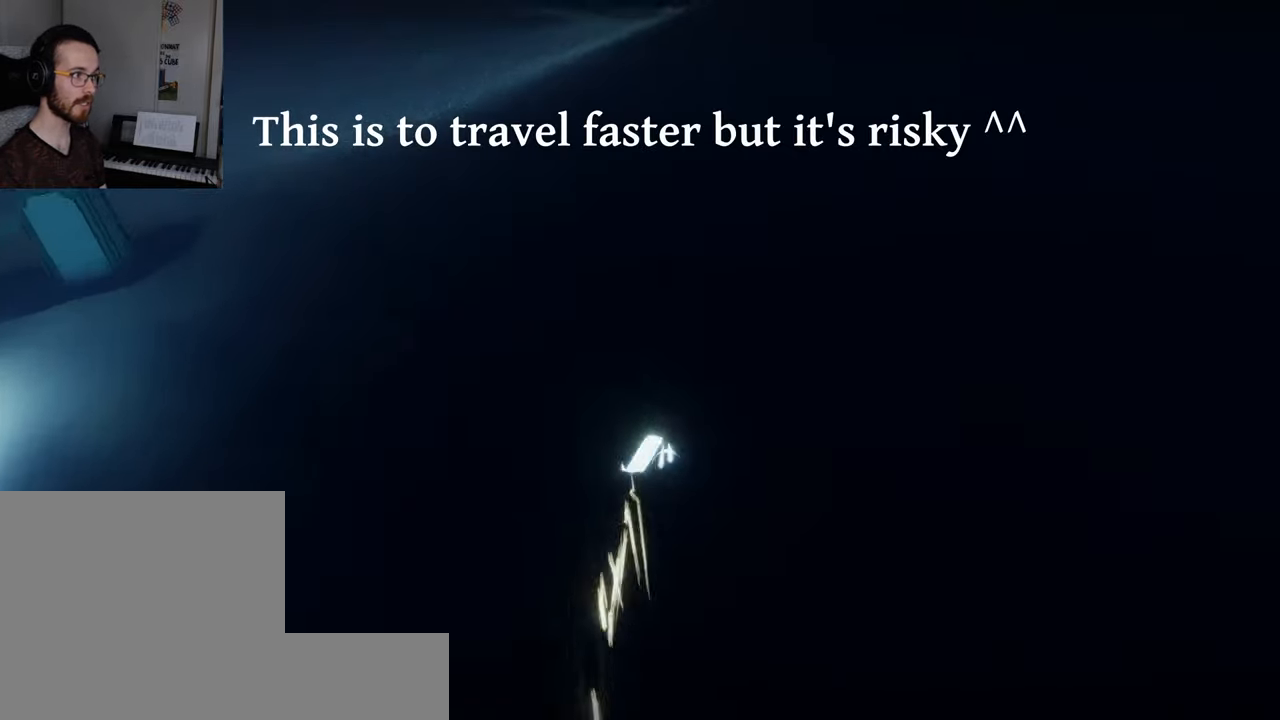
{"buttons": ["L2"], "left_stick": "up", "right_stick": "right", "events": [[33, "right_stick", "right"], [166, "right_stick", "up-left"], [283, "right_stick", "right"], [400, "right_stick", "up-left"], [483, "right_stick", "right"]]}
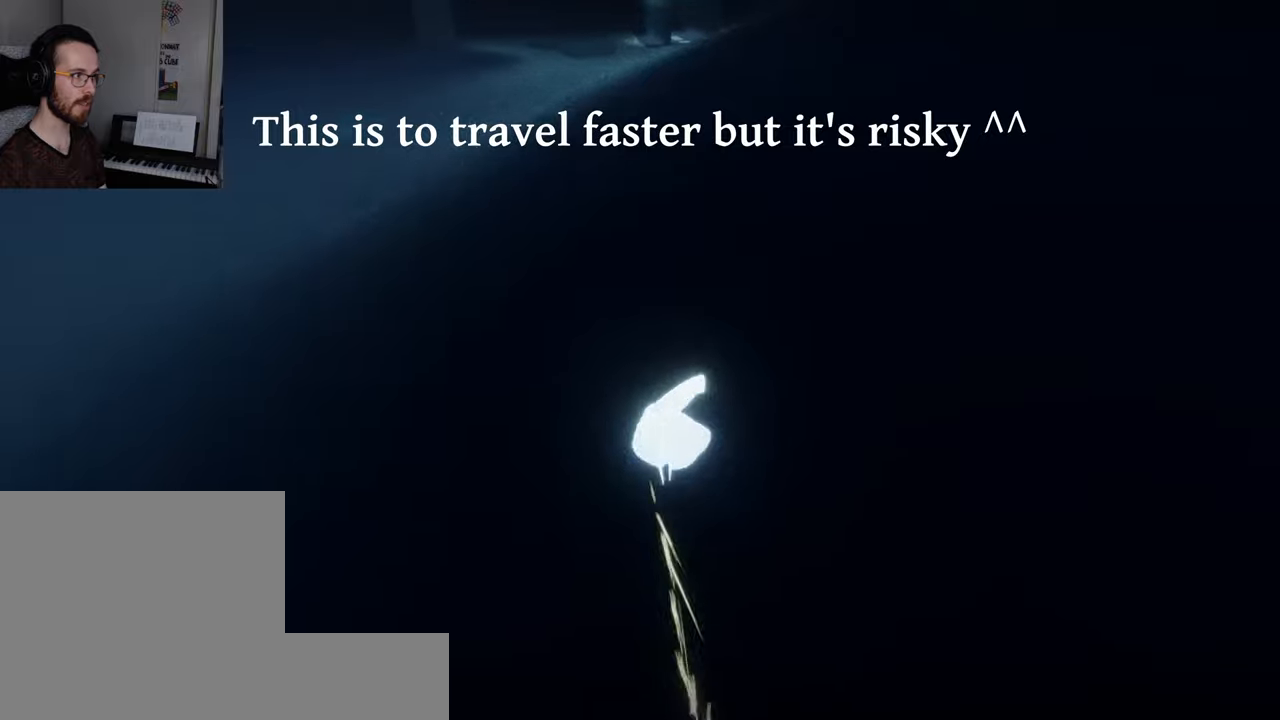
{"buttons": ["L2"], "left_stick": "up", "right_stick": "right", "events": [[117, "right_stick", "left"], [233, "right_stick", "right"], [333, "right_stick", "up-left"], [483, "right_stick", "right"]]}
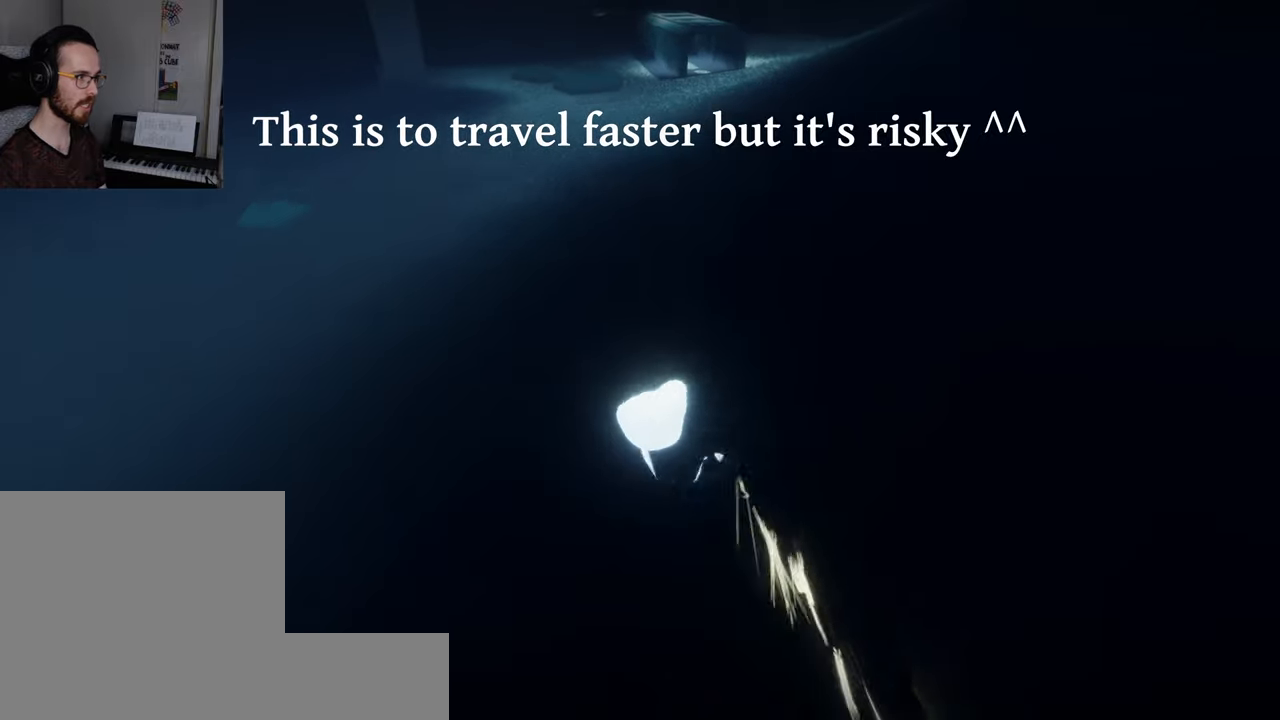
{"buttons": ["L2"], "left_stick": "up", "right_stick": "down", "events": [[67, "right_stick", "center"], [317, "right_stick", "down"]]}
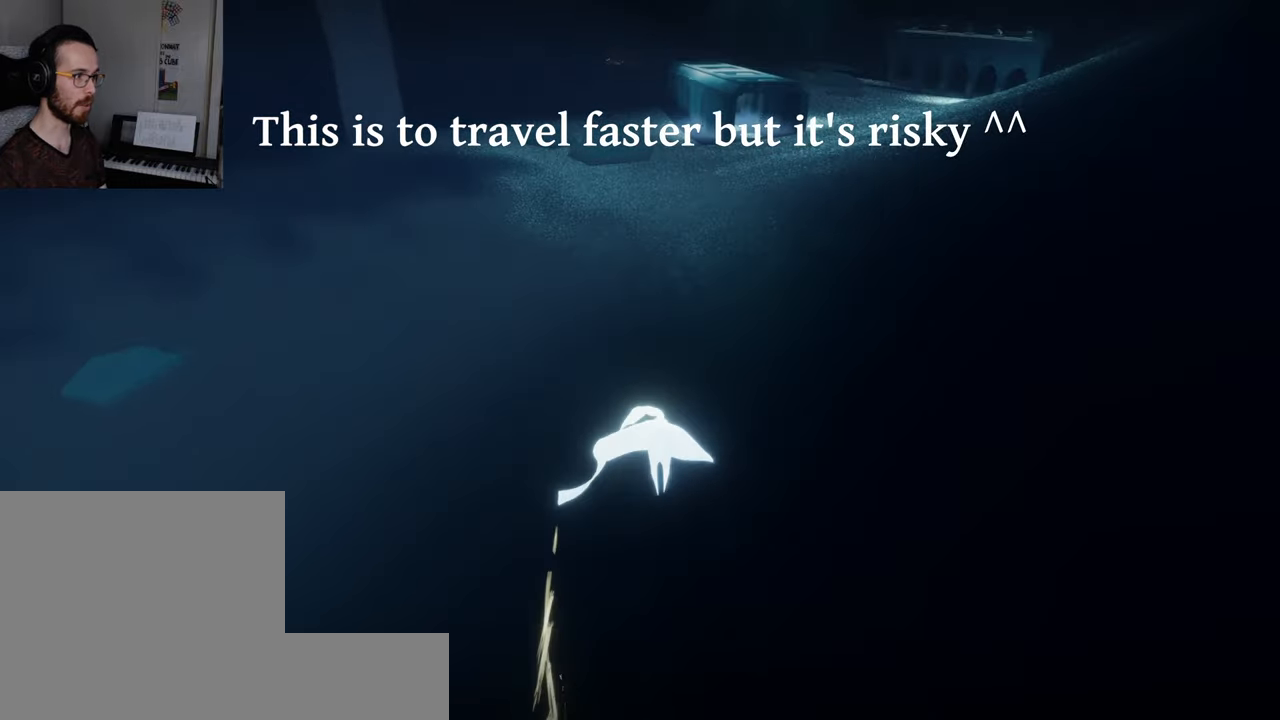
{"buttons": [], "left_stick": "up", "right_stick": "down", "events": [[117, "L2", "up"]]}
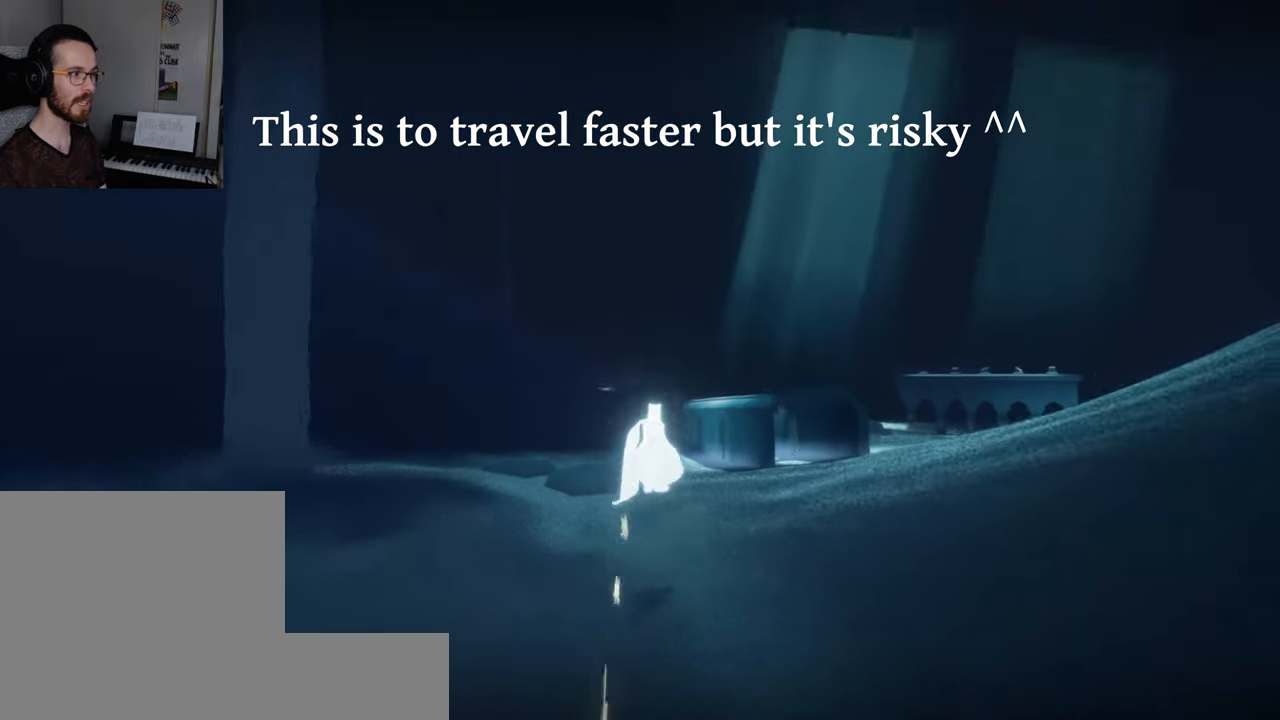
{"buttons": [], "left_stick": "up", "right_stick": "center", "events": [[83, "right_stick", "center"]]}
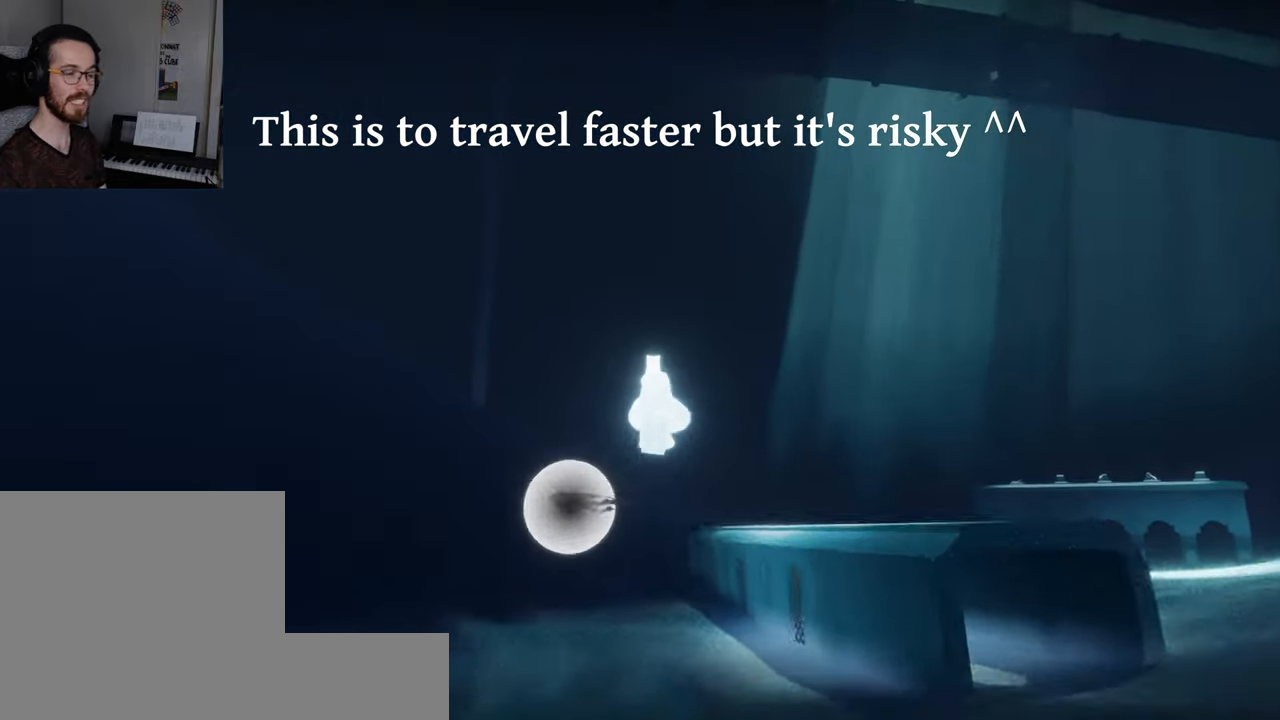
{"buttons": [], "left_stick": "up", "right_stick": "center", "events": [[83, "right_stick", "right"], [283, "right_stick", "center"]]}
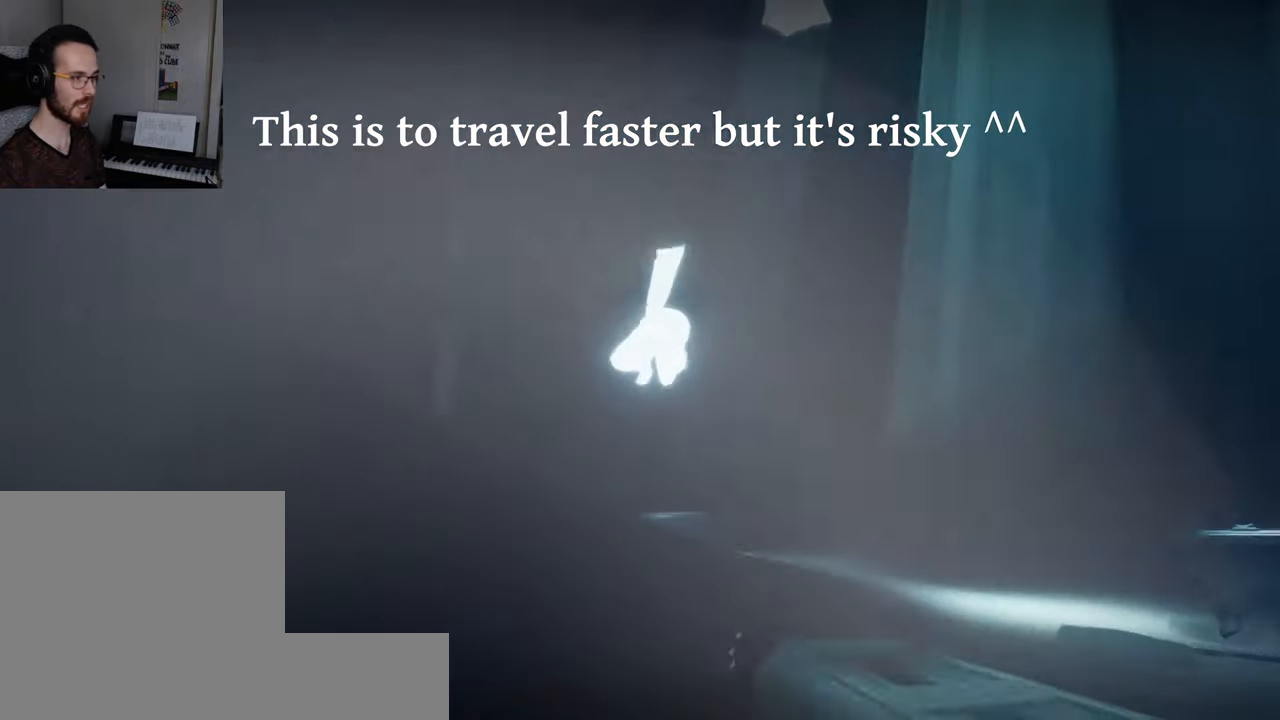
{"buttons": [], "left_stick": "up", "right_stick": "up-right", "events": [[283, "right_stick", "up-right"]]}
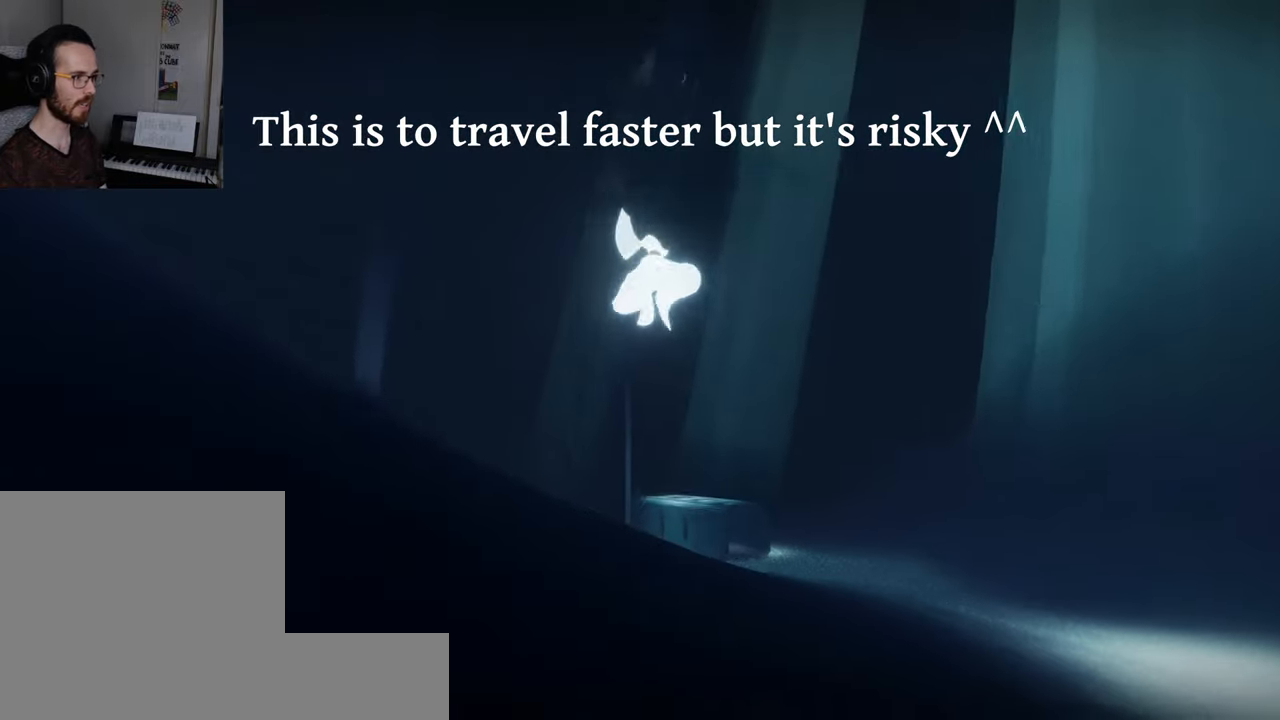
{"buttons": [], "left_stick": "up", "right_stick": "up", "events": [[450, "right_stick", "up"]]}
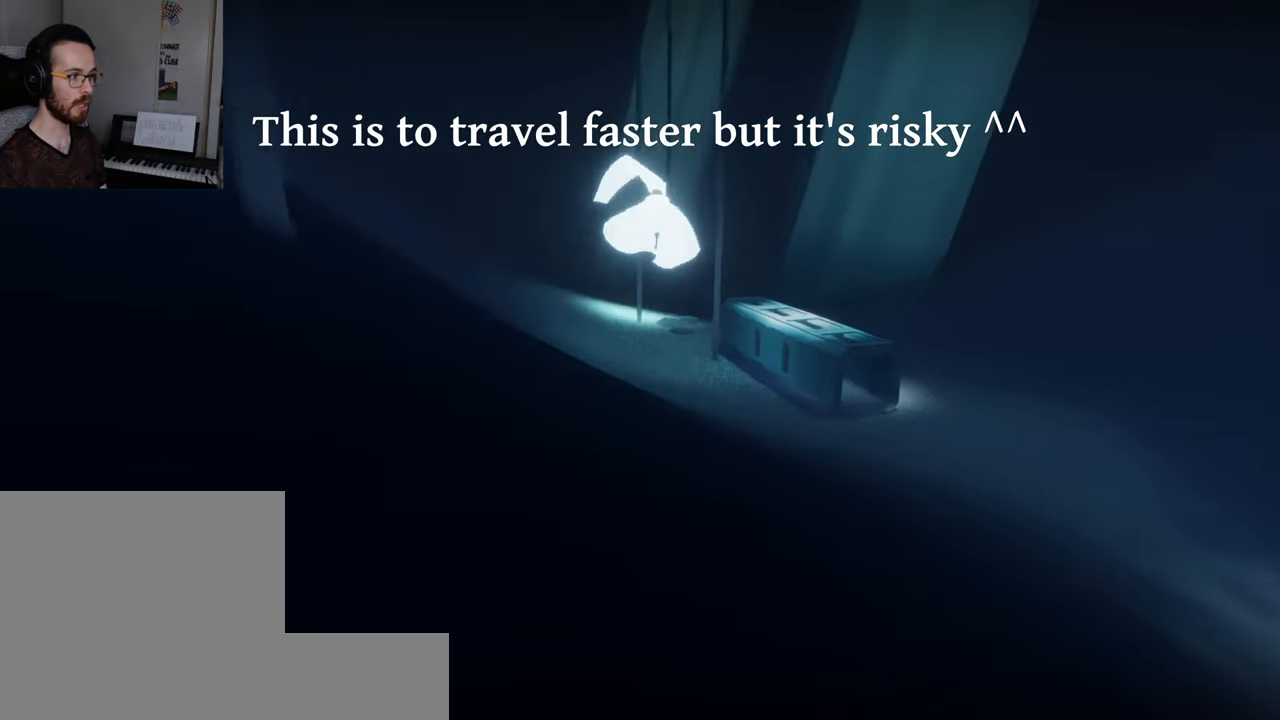
{"buttons": [], "left_stick": "up", "right_stick": "up", "events": []}
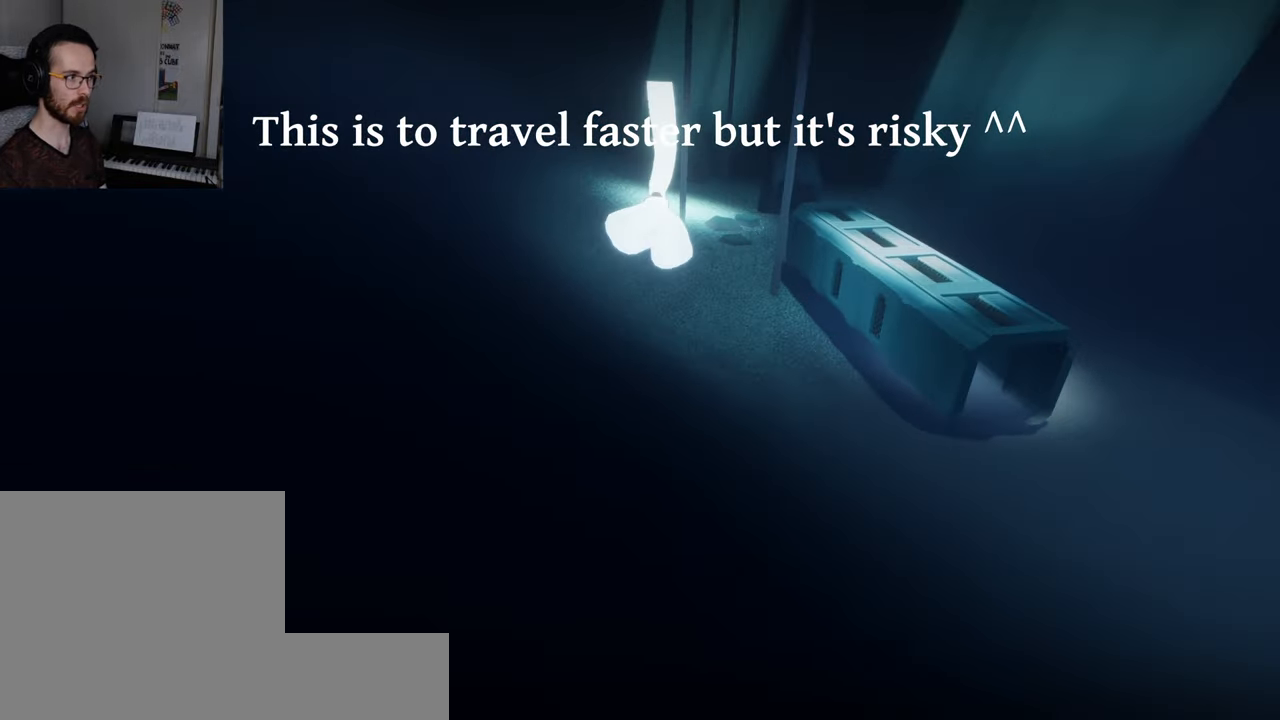
{"buttons": [], "left_stick": "down", "right_stick": "center", "events": [[267, "right_stick", "center"], [300, "left_stick", "center"], [467, "left_stick", "down"]]}
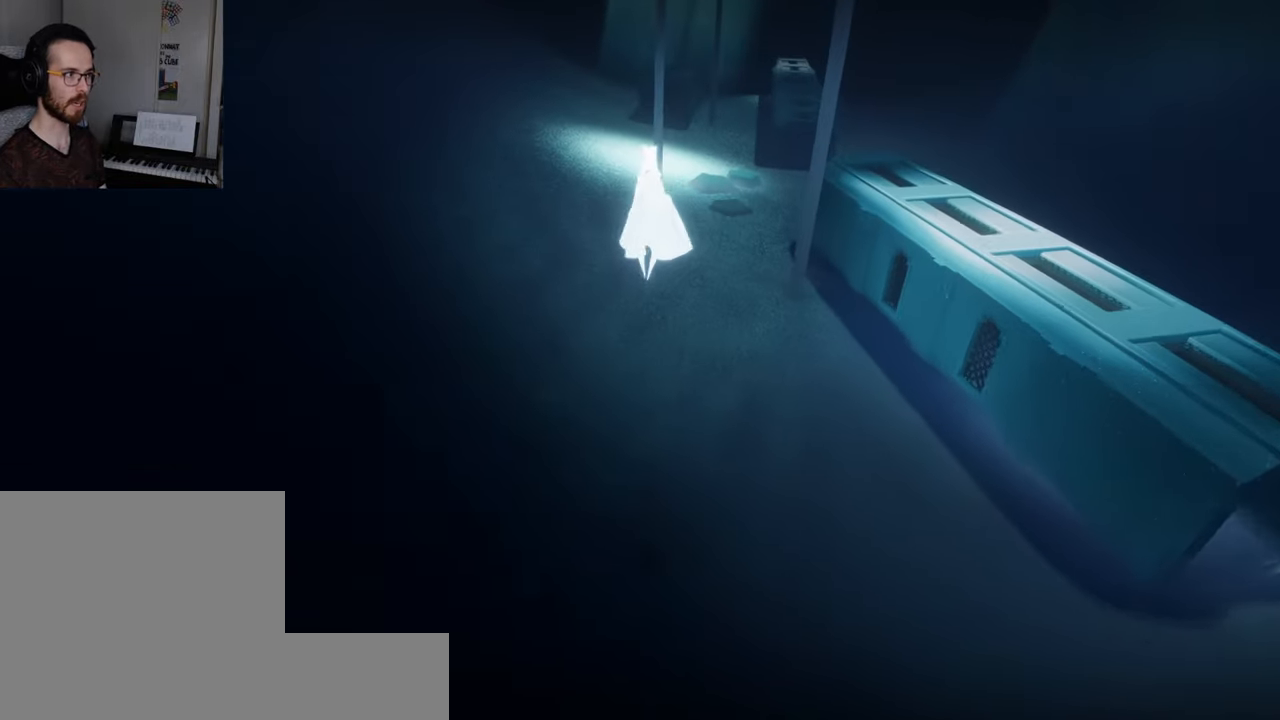
{"buttons": [], "left_stick": "down-left", "right_stick": "center", "events": [[33, "right_stick", "up"], [83, "right_stick", "up-left"], [317, "right_stick", "center"], [417, "left_stick", "down-left"]]}
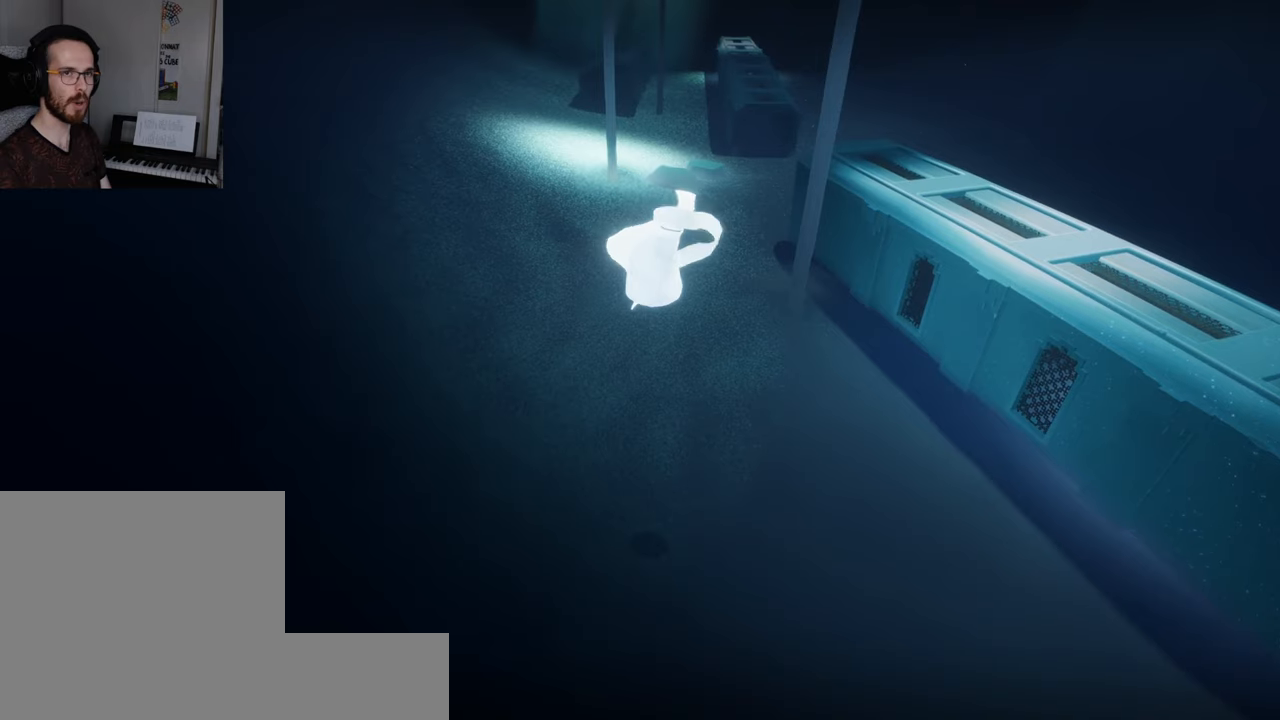
{"buttons": [], "left_stick": "center", "right_stick": "center", "events": [[117, "left_stick", "center"]]}